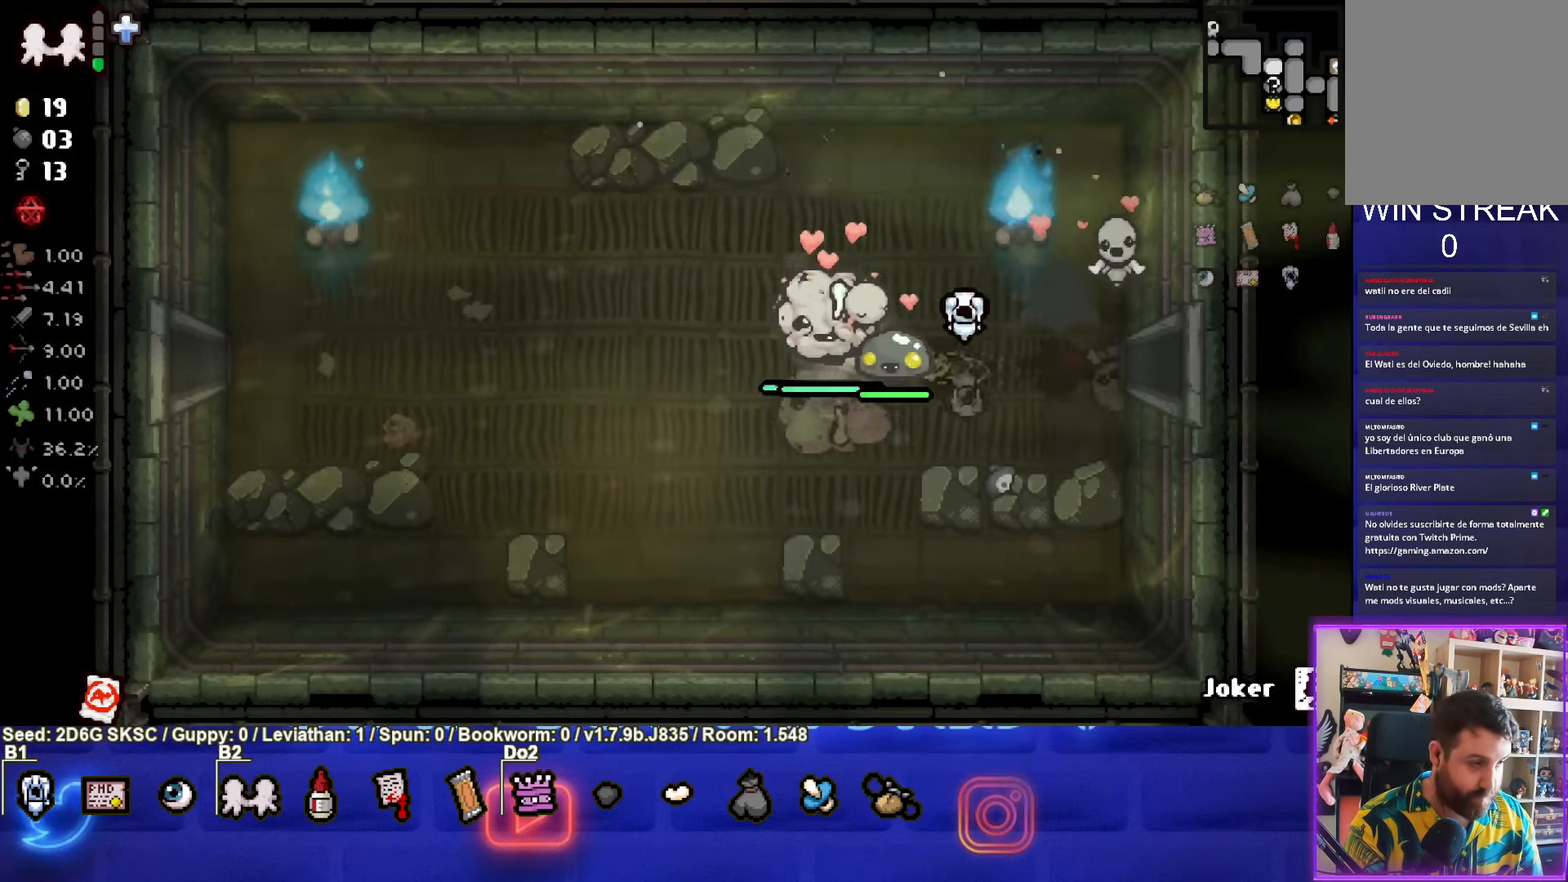
Gameplay with a controller (PlayStation layout); each line is a JSON object with the inputs held at the frame after it. "events" lists button and stick changes between this image and that frame as [ms after this image, input, new state], when the widget could be followed in between.
{"buttons": [], "left_stick": "left", "right_stick": "center", "events": []}
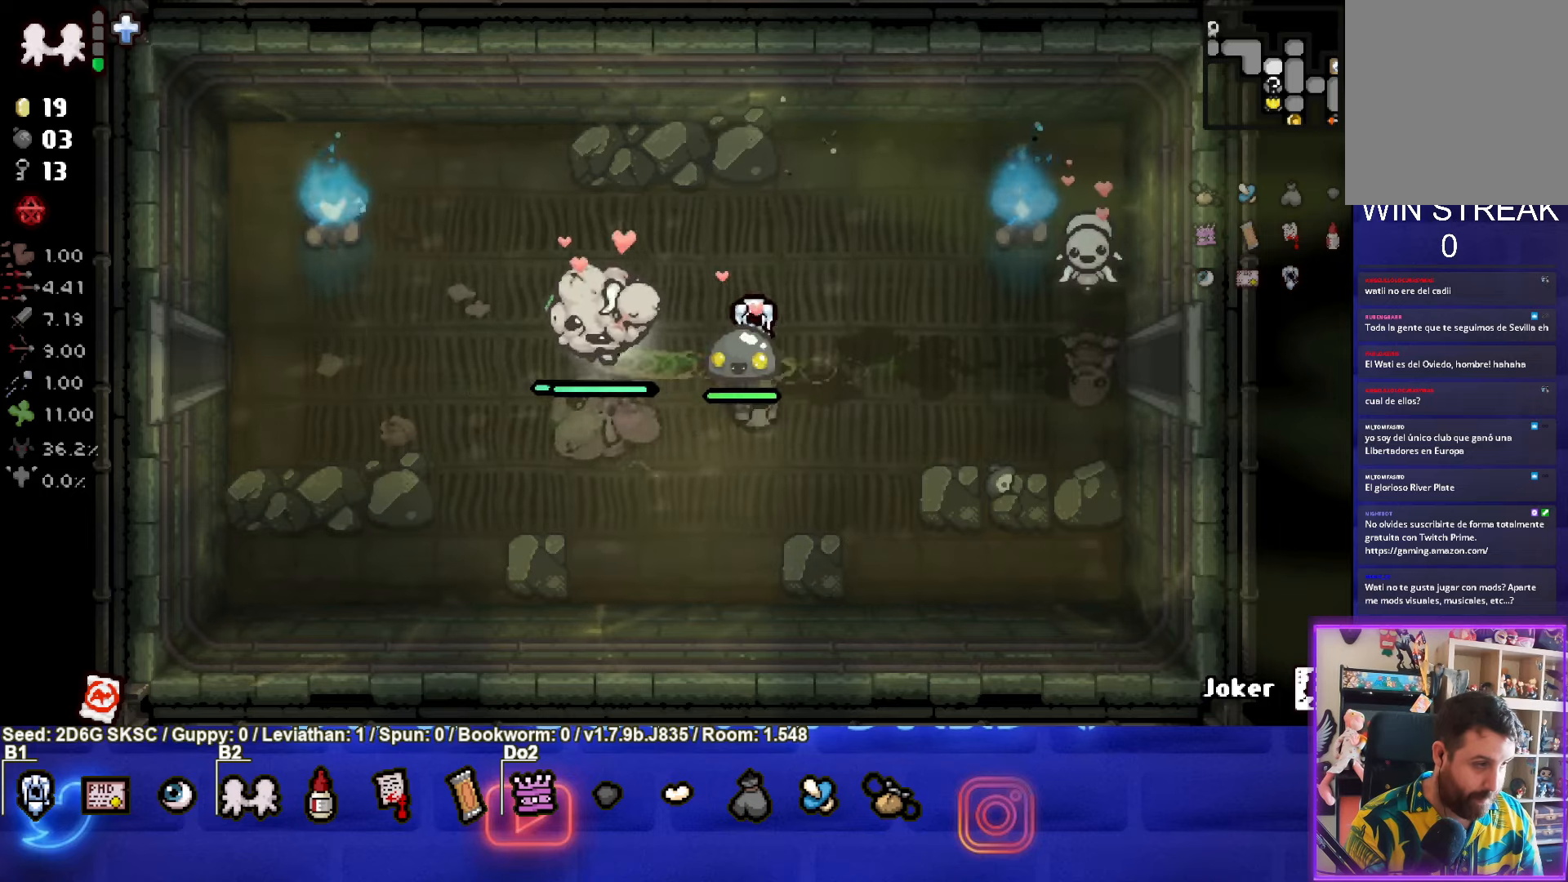
{"buttons": [], "left_stick": "left", "right_stick": "center", "events": []}
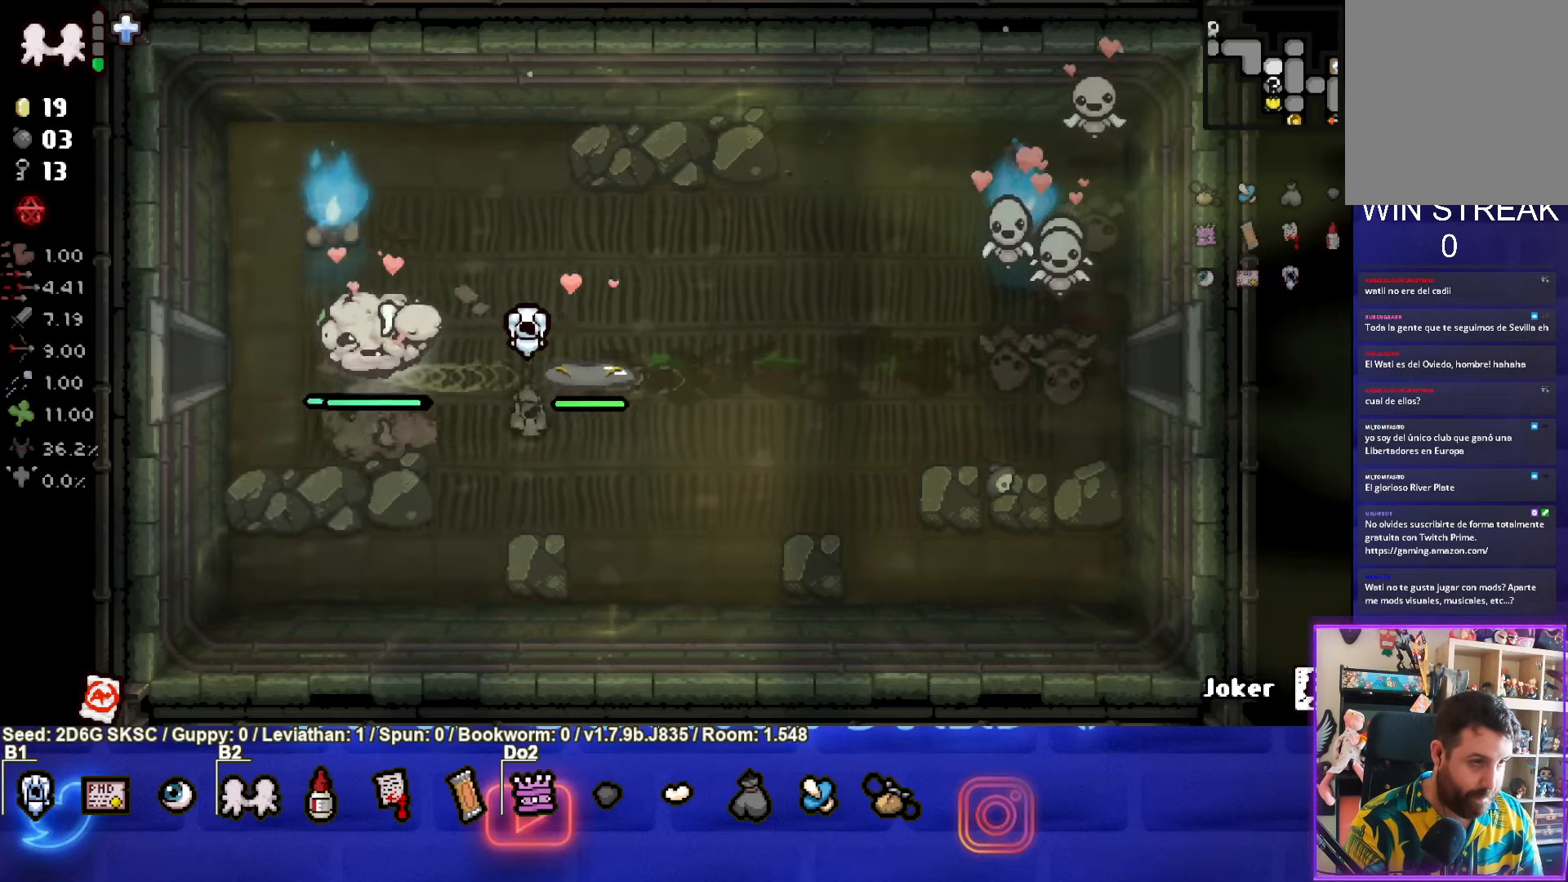
{"buttons": [], "left_stick": "left", "right_stick": "center", "events": []}
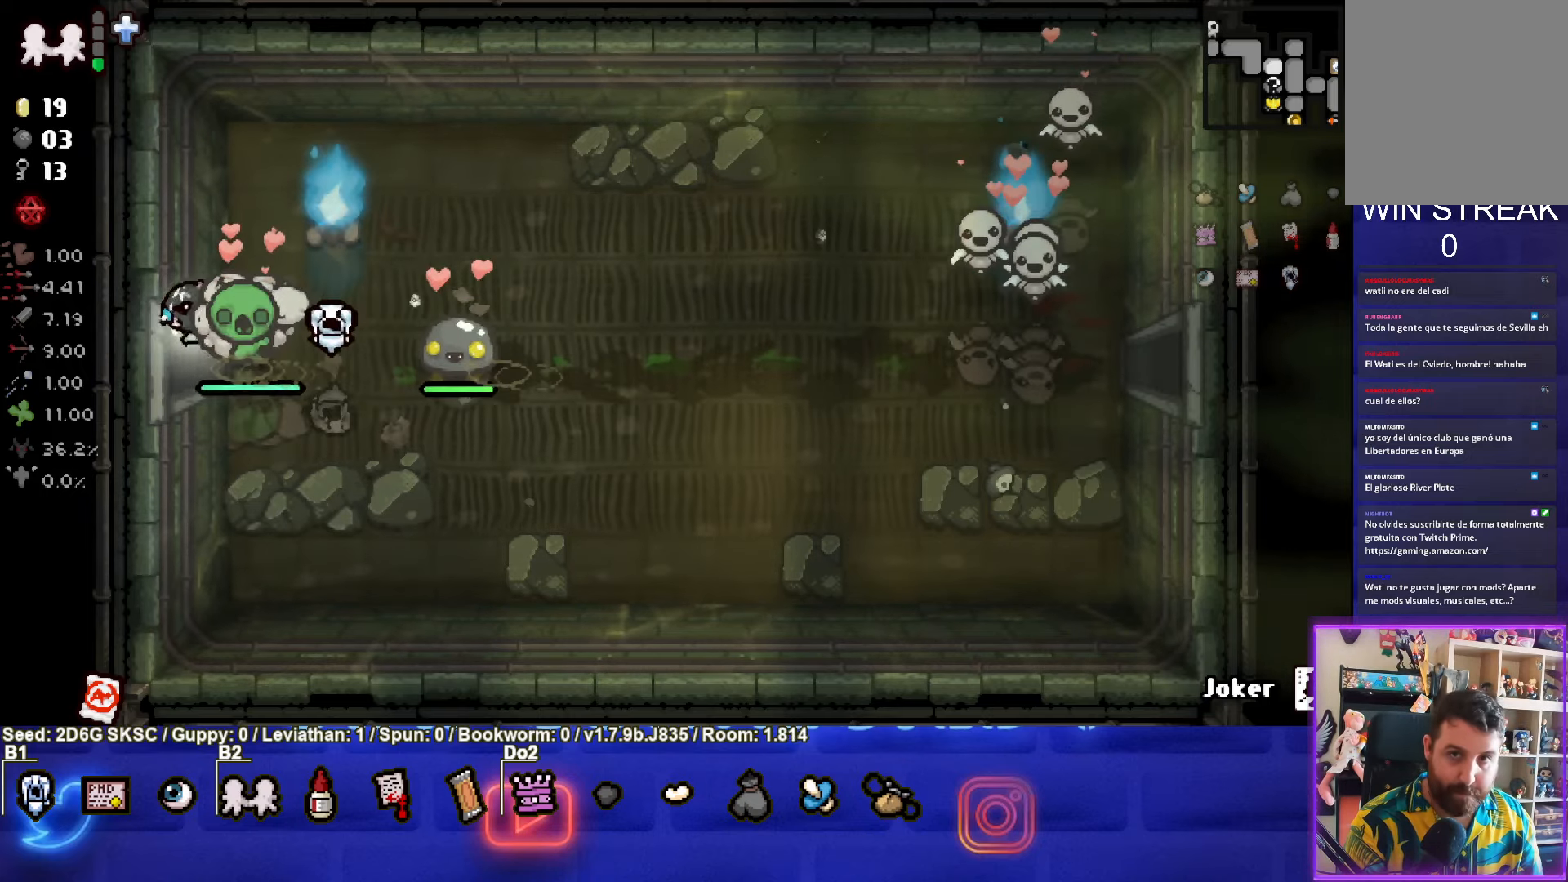
{"buttons": [], "left_stick": "left", "right_stick": "center", "events": [[17, "left_stick", "center"], [384, "left_stick", "left"]]}
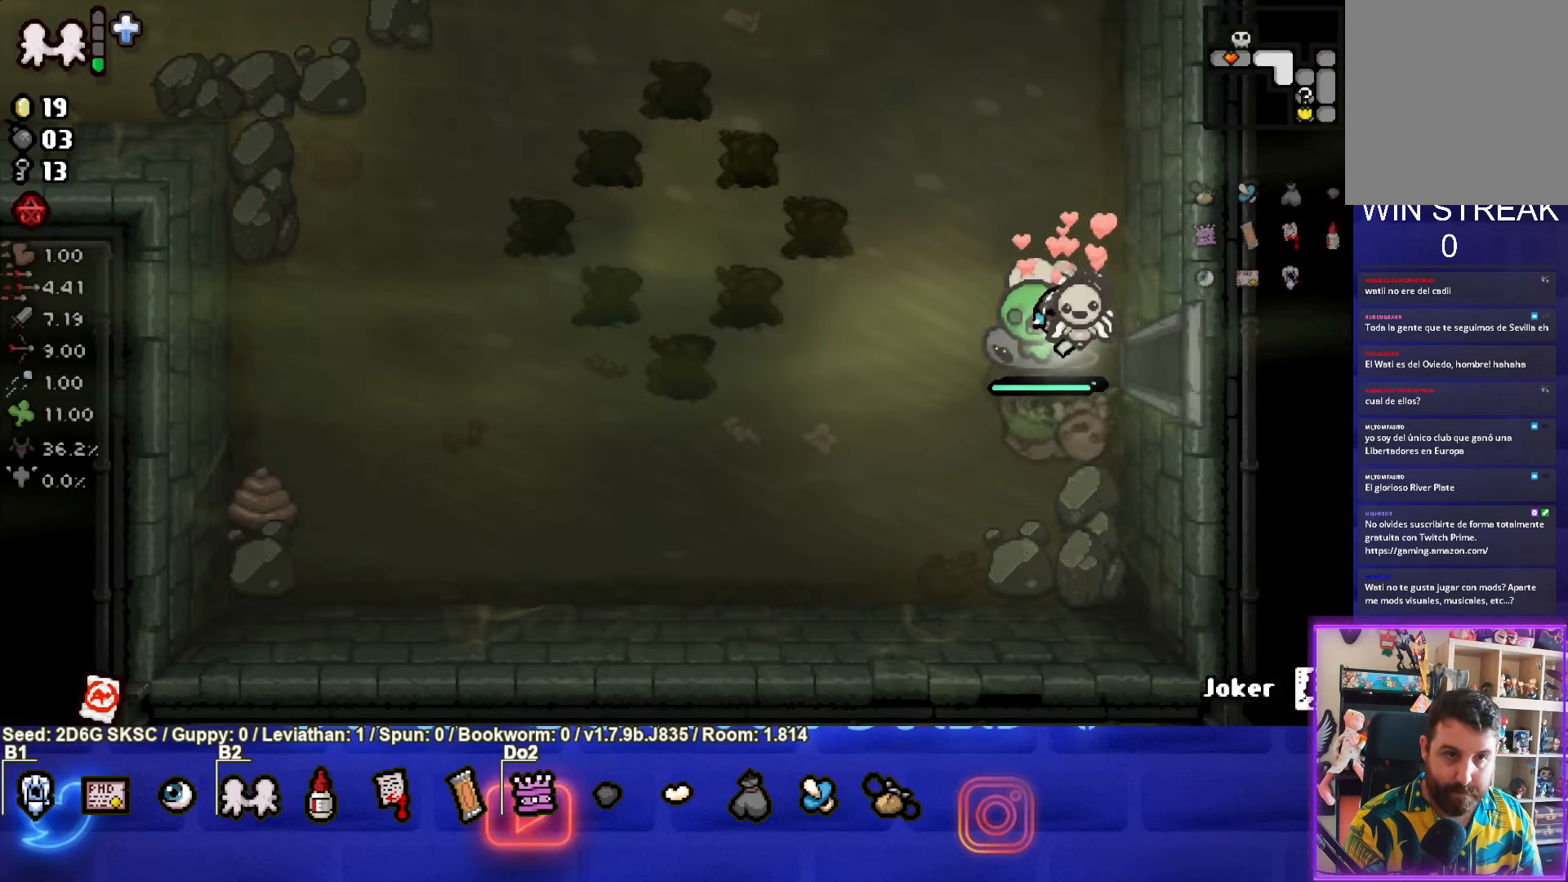
{"buttons": [], "left_stick": "up-left", "right_stick": "center", "events": [[84, "left_stick", "up-left"]]}
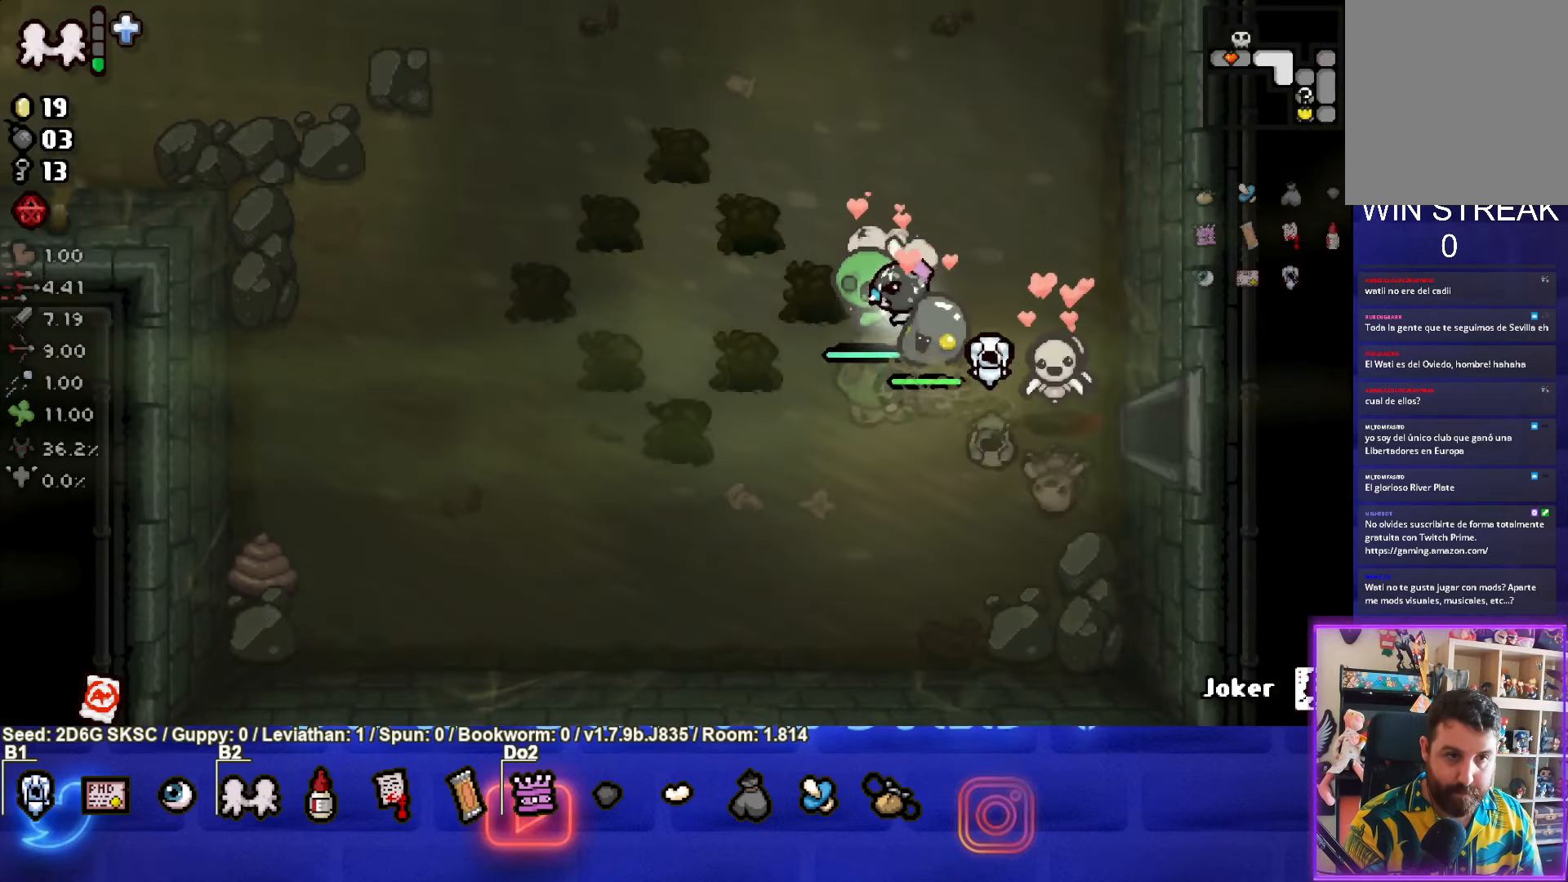
{"buttons": [], "left_stick": "up-left", "right_stick": "center", "events": []}
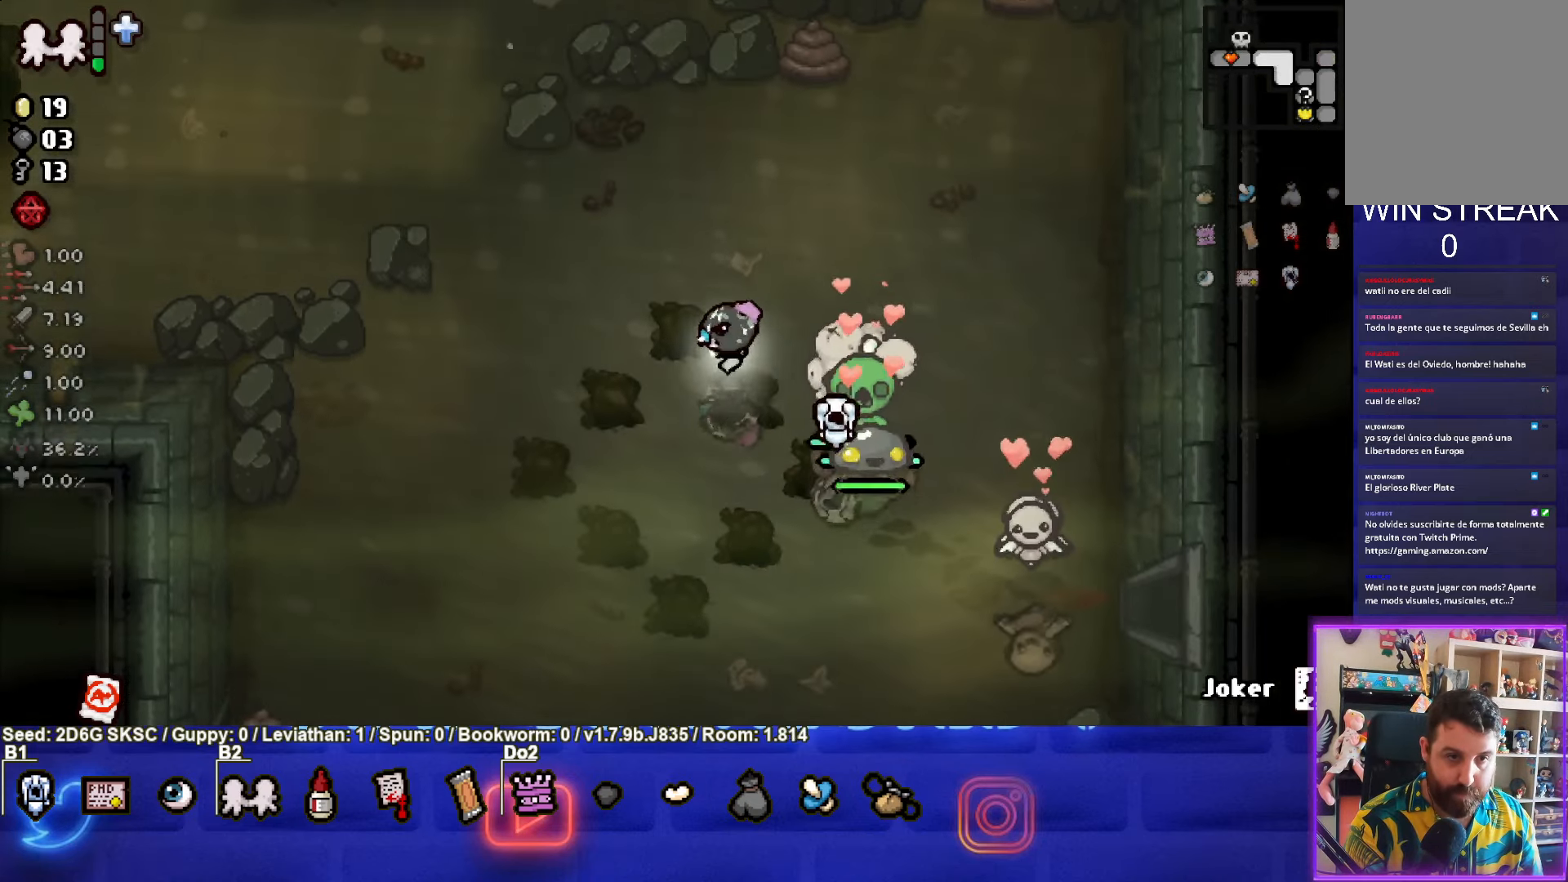
{"buttons": [], "left_stick": "up-left", "right_stick": "center", "events": []}
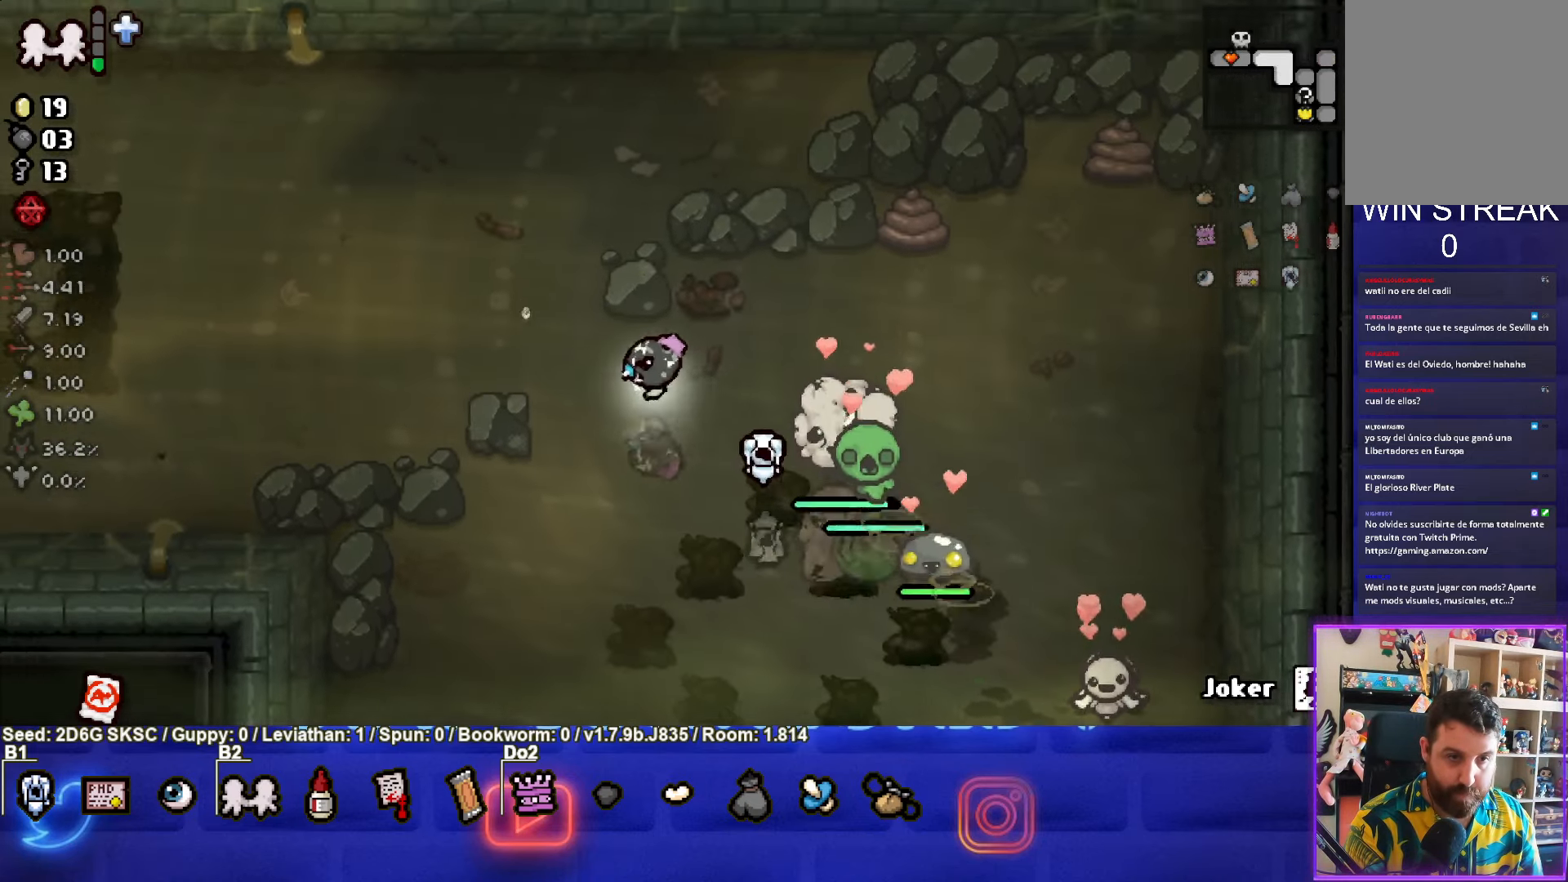
{"buttons": [], "left_stick": "up-left", "right_stick": "center", "events": []}
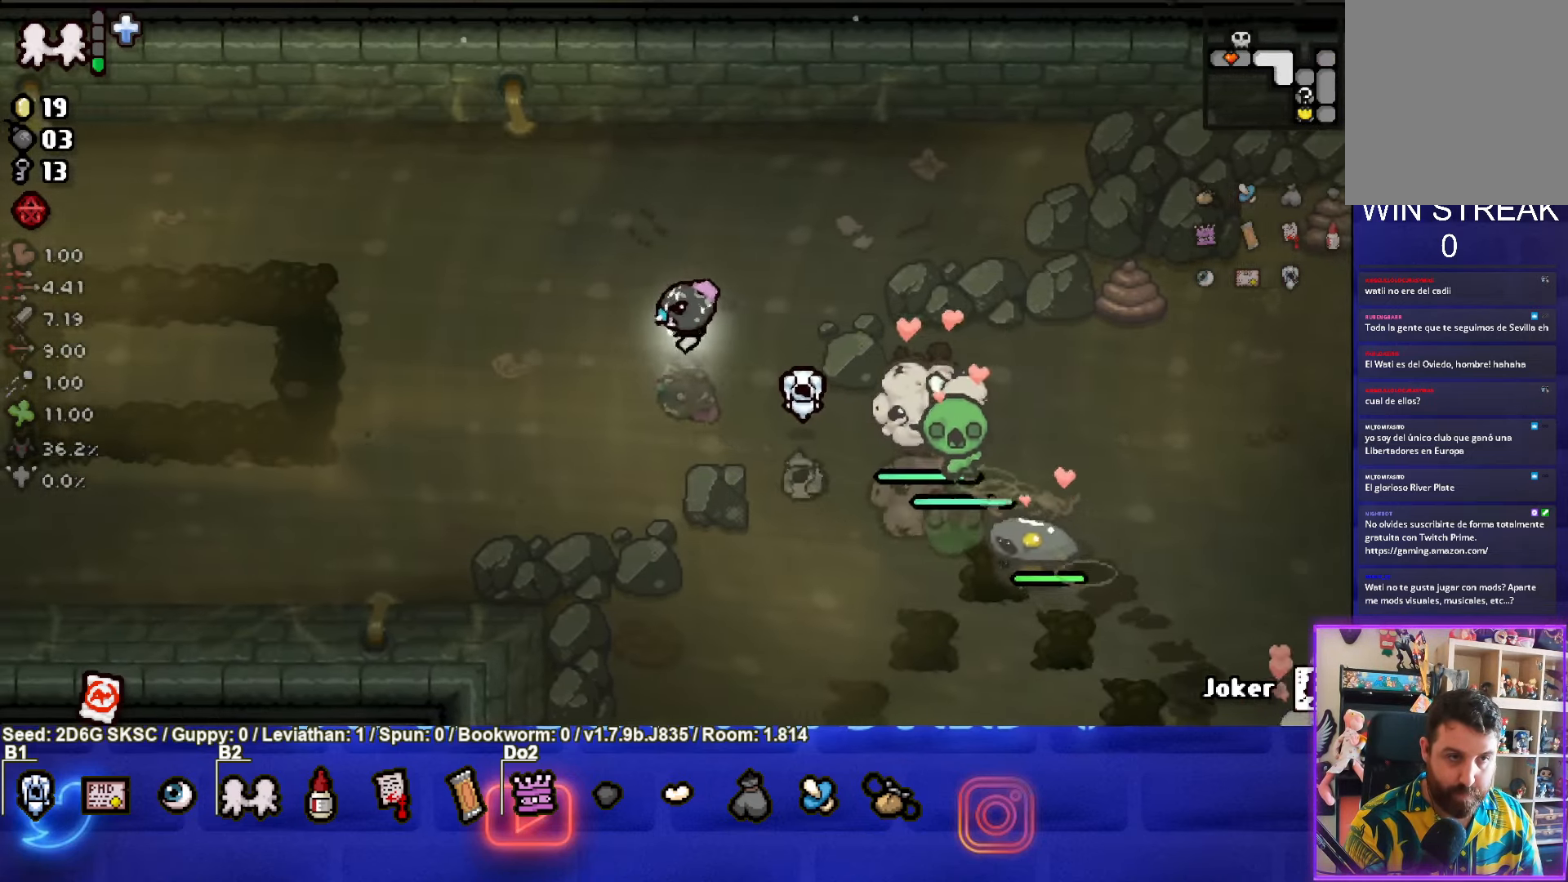
{"buttons": [], "left_stick": "left", "right_stick": "center", "events": [[333, "left_stick", "left"]]}
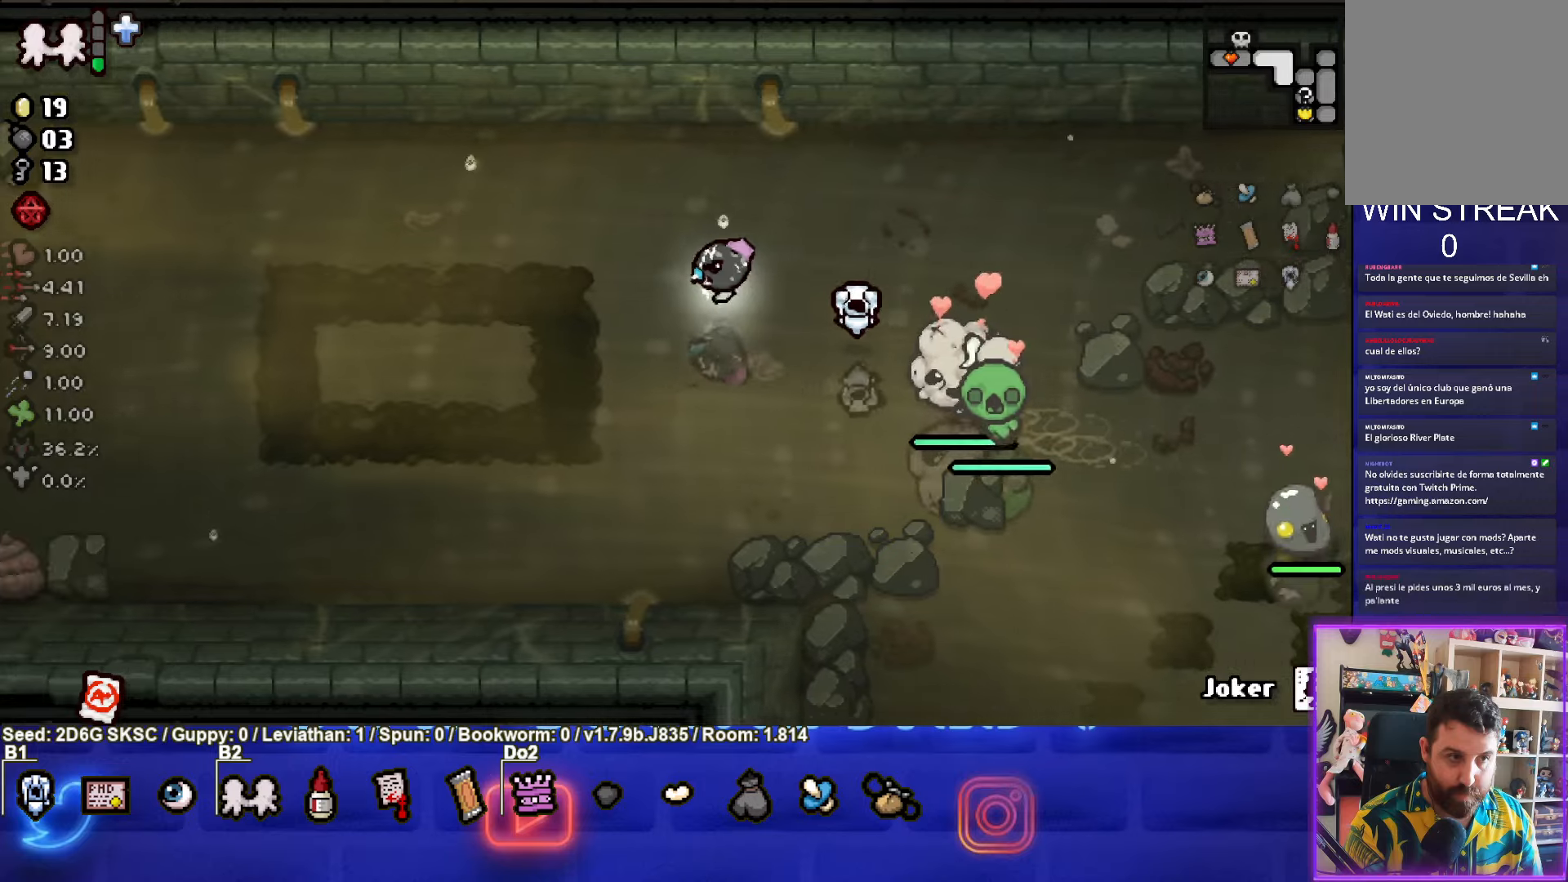
{"buttons": [], "left_stick": "left", "right_stick": "center", "events": []}
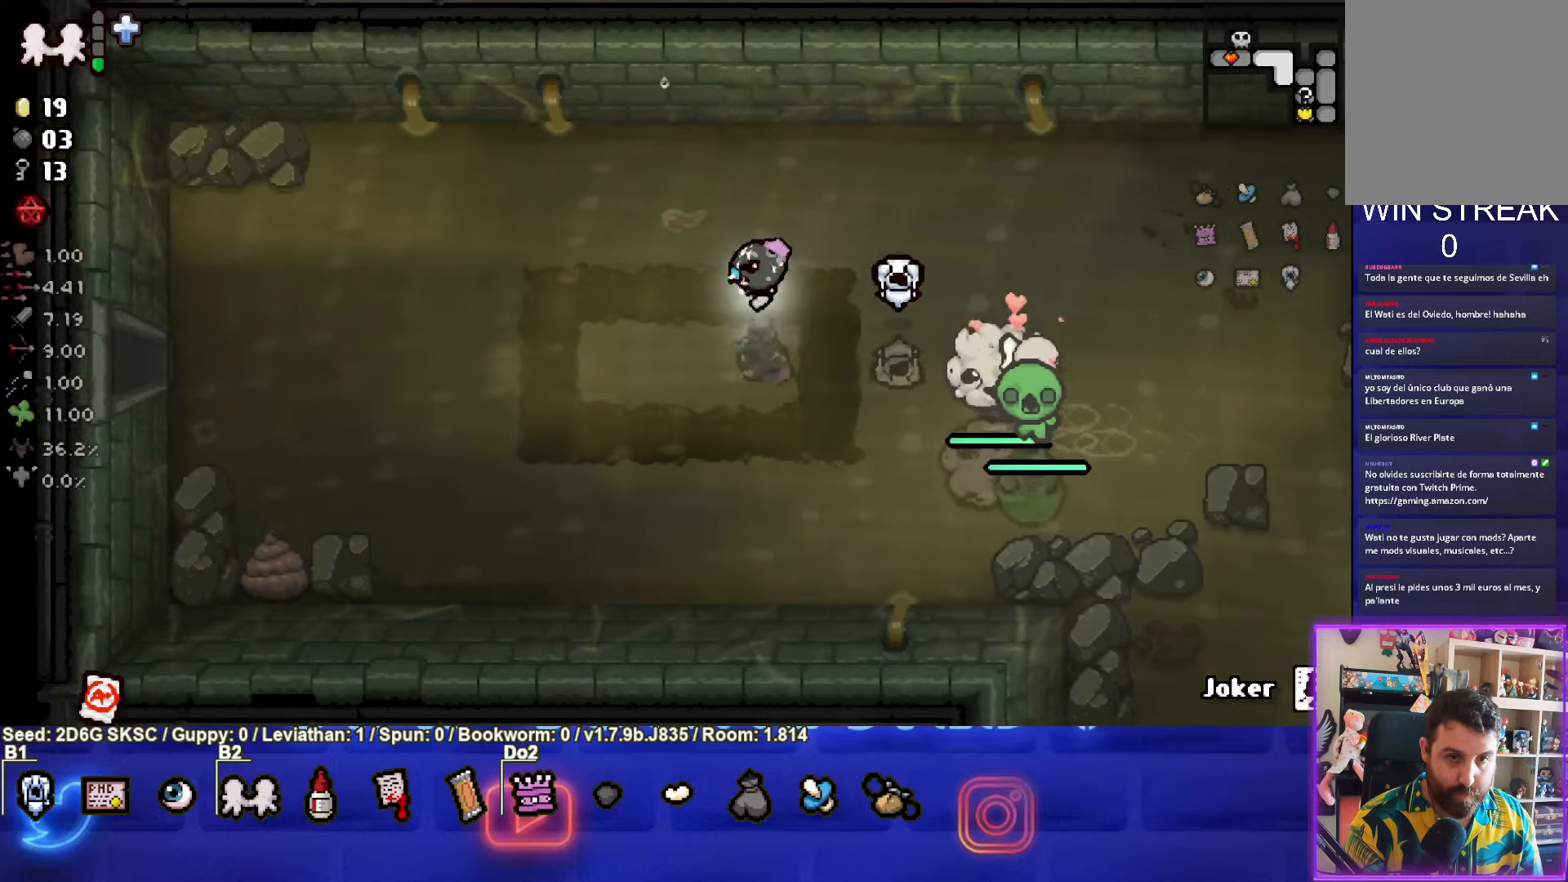
{"buttons": [], "left_stick": "left", "right_stick": "center", "events": []}
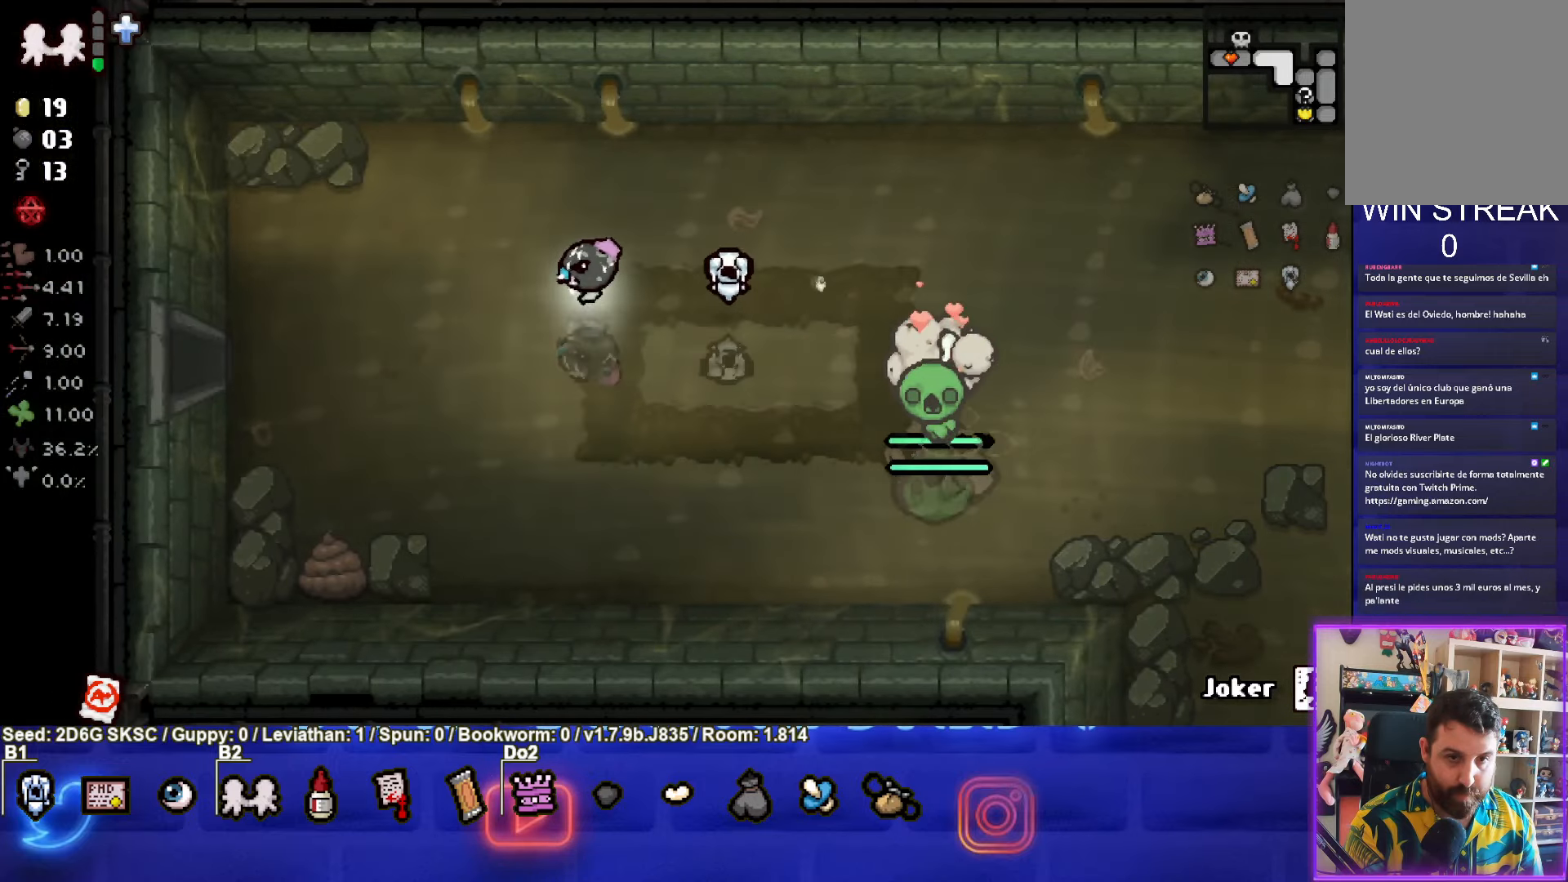
{"buttons": [], "left_stick": "left", "right_stick": "center", "events": []}
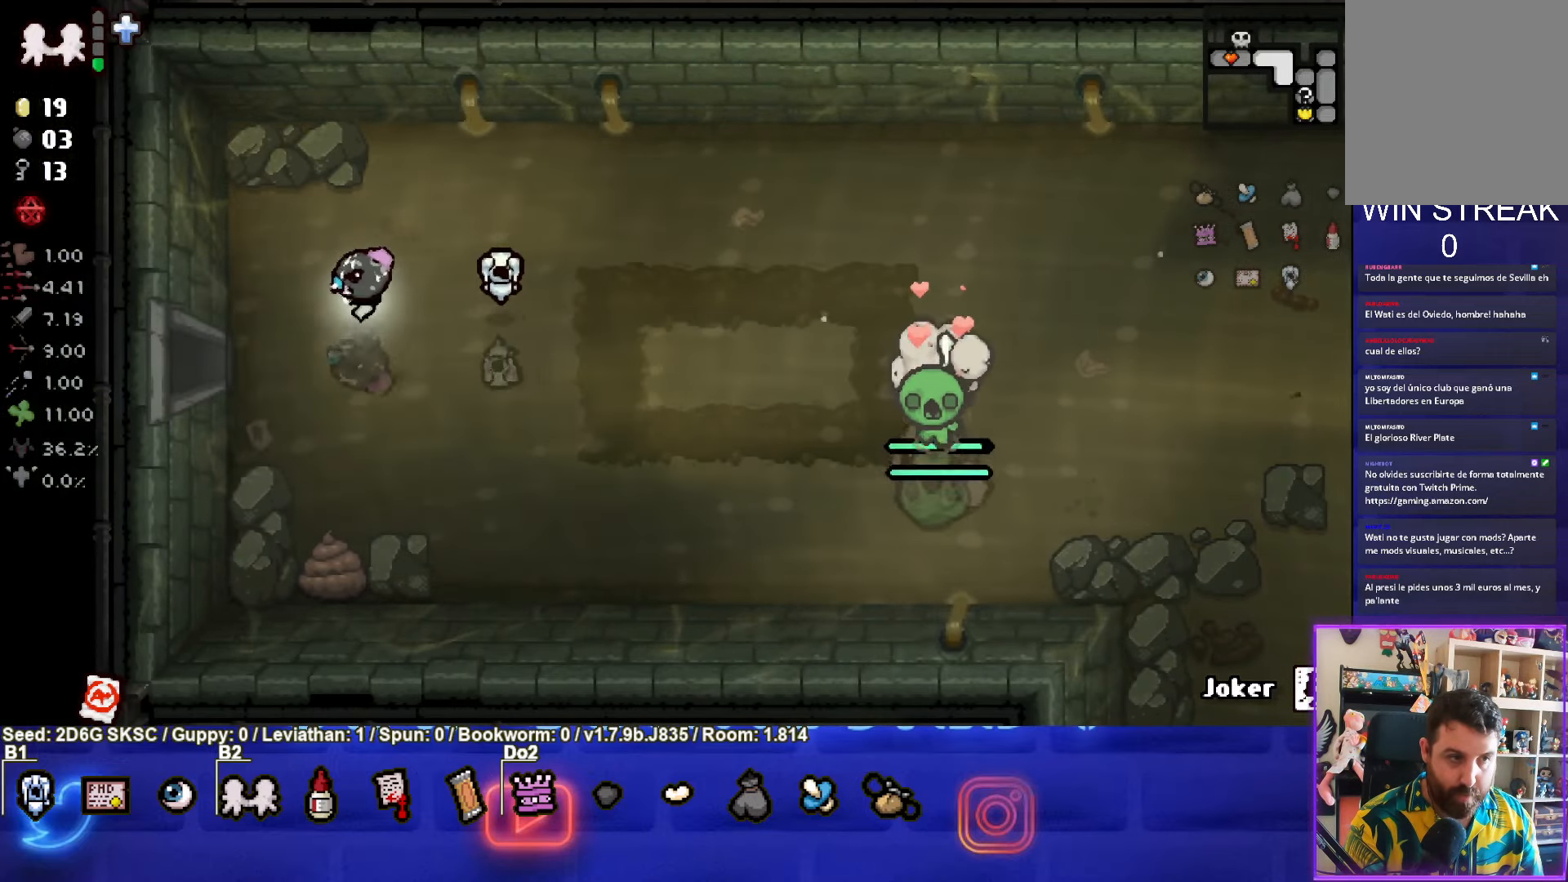
{"buttons": [], "left_stick": "center", "right_stick": "center", "events": [[483, "left_stick", "center"]]}
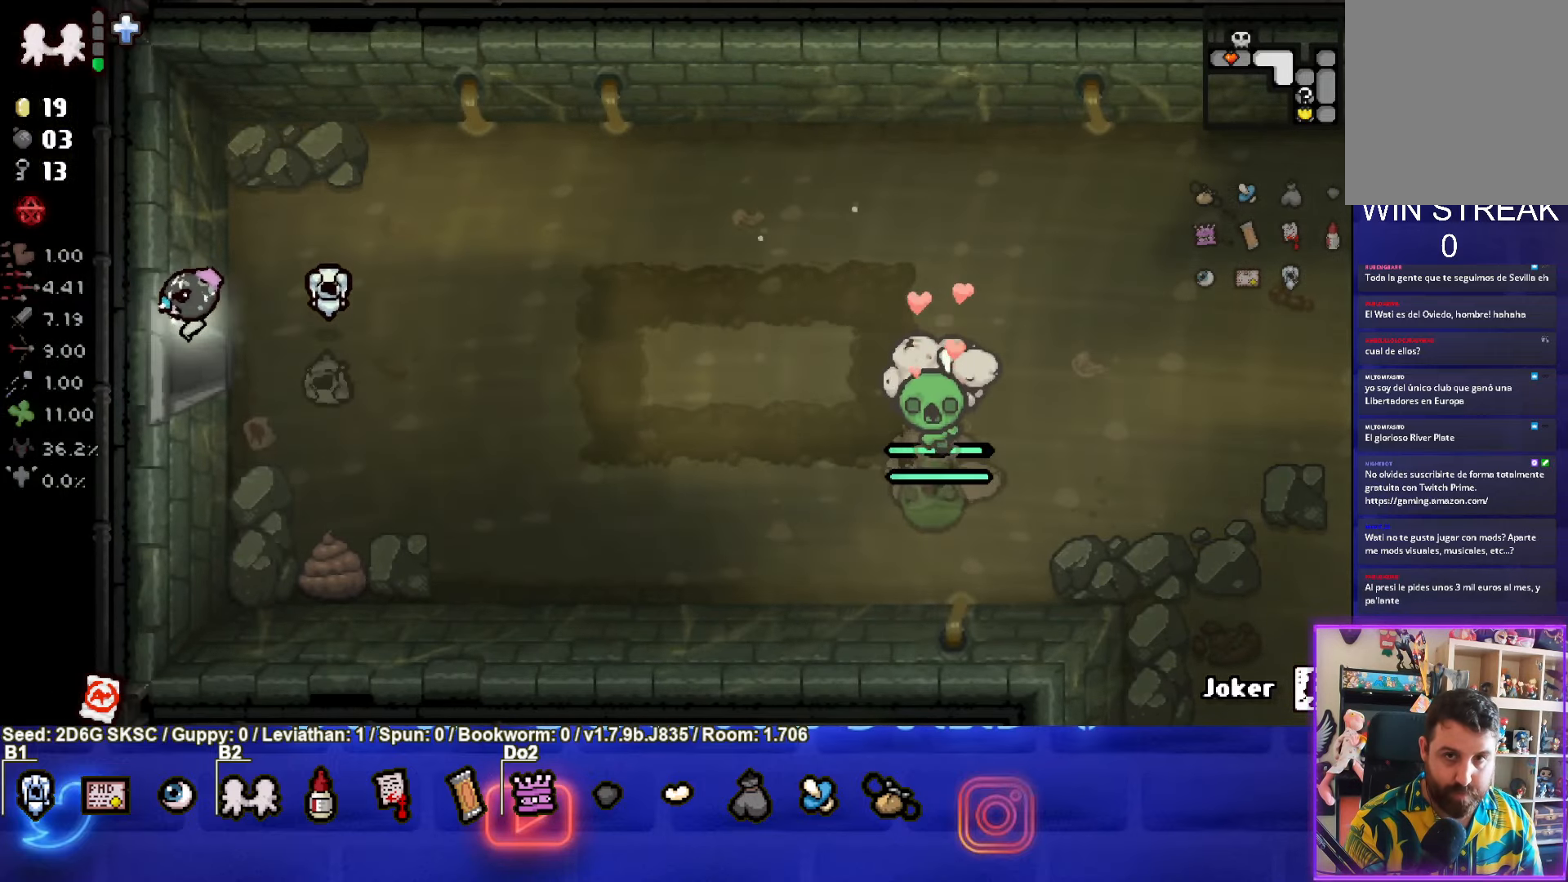
{"buttons": [], "left_stick": "left", "right_stick": "center", "events": [[250, "left_stick", "left"]]}
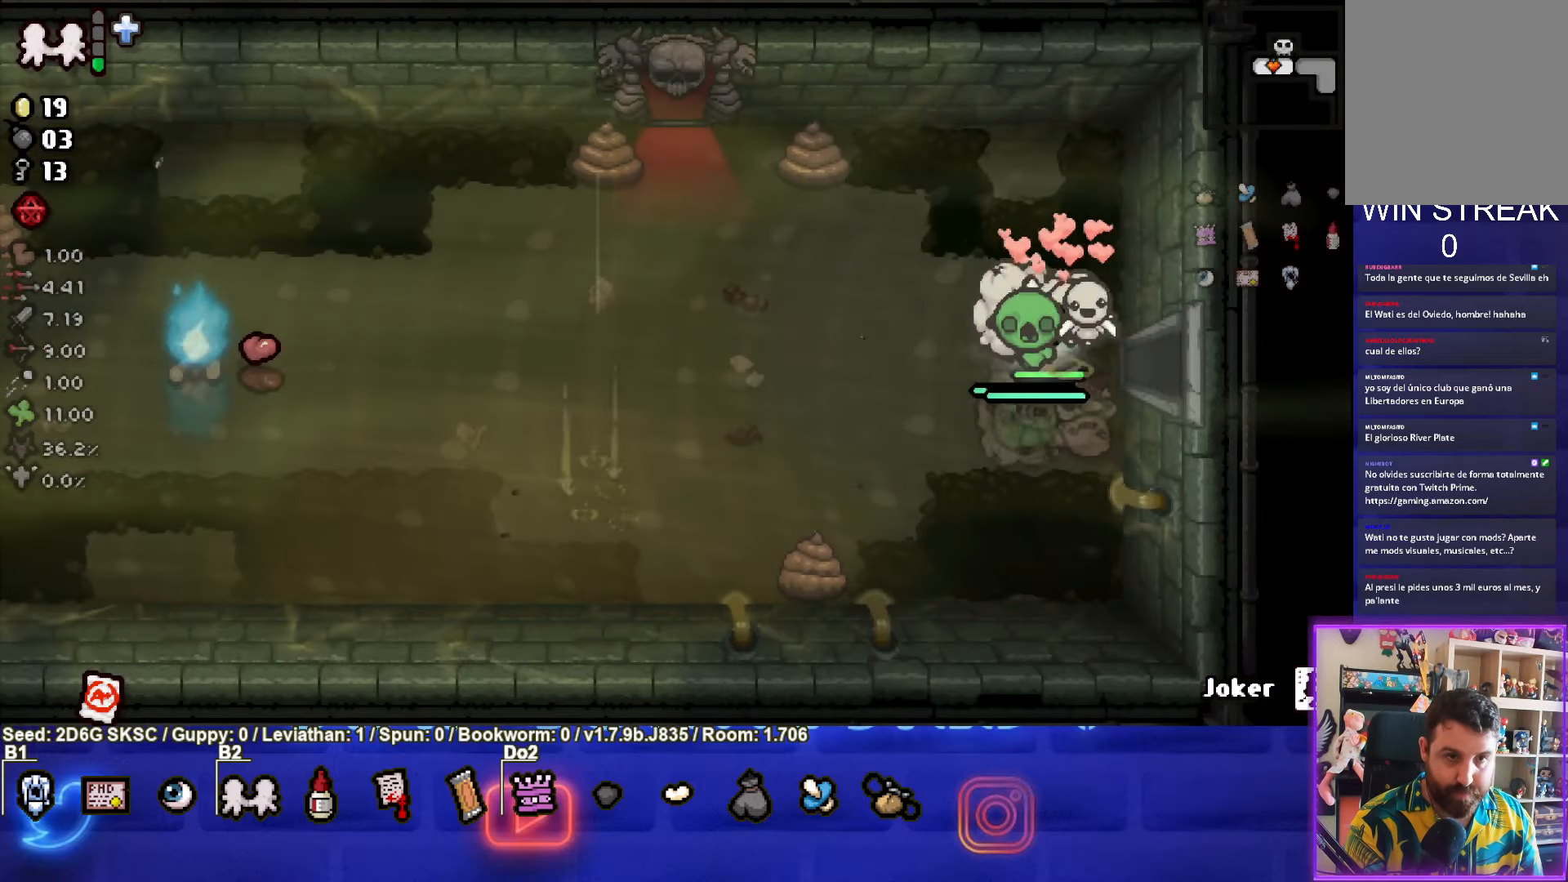
{"buttons": [], "left_stick": "up-left", "right_stick": "center", "events": [[333, "left_stick", "up-left"]]}
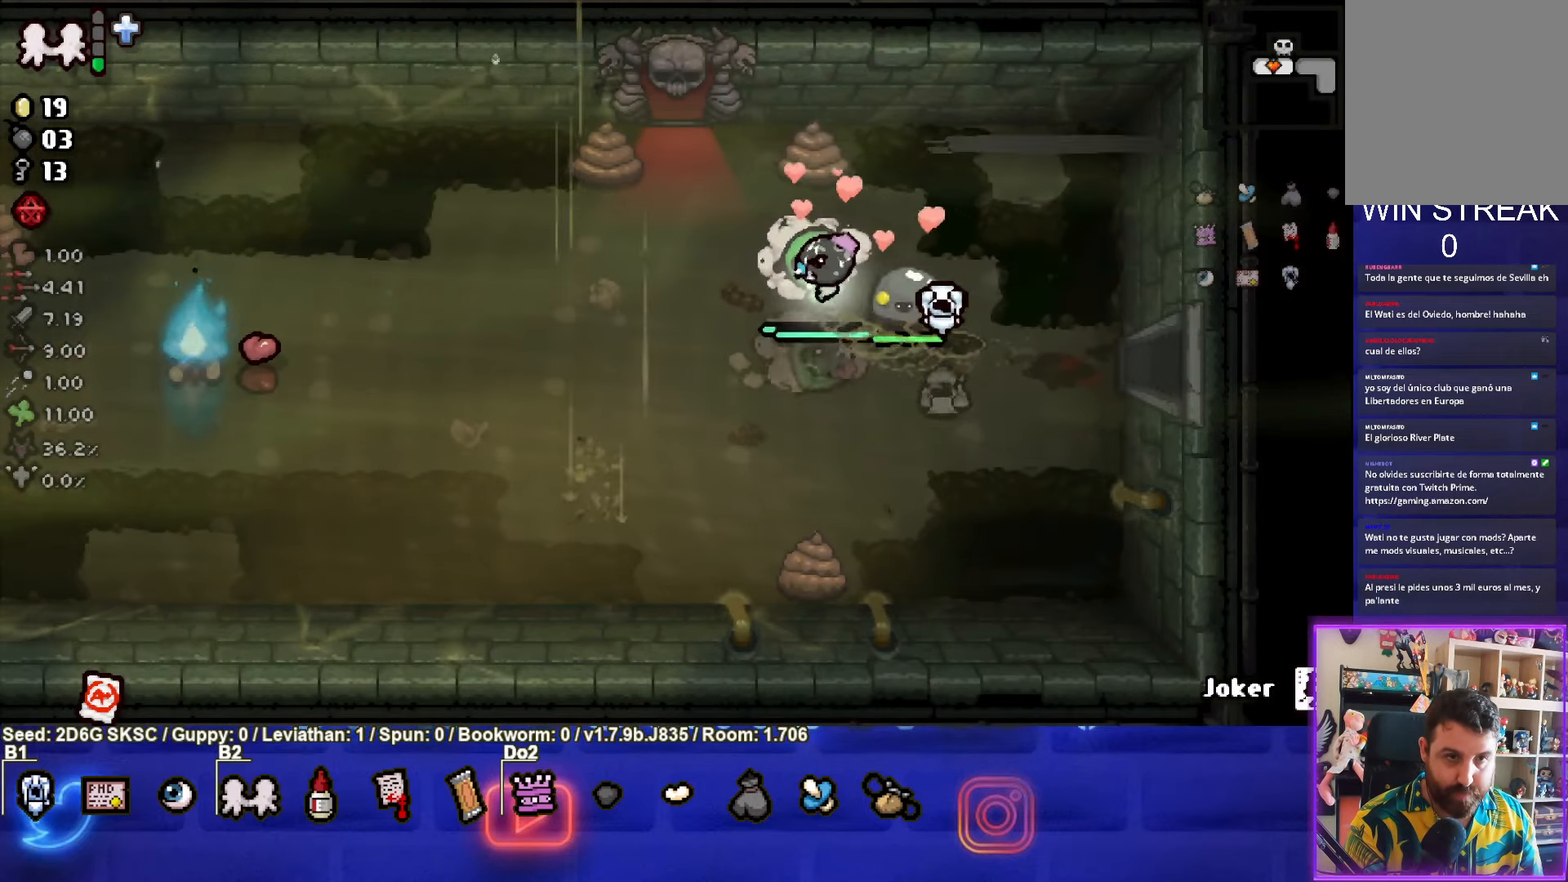
{"buttons": [], "left_stick": "up-left", "right_stick": "center", "events": []}
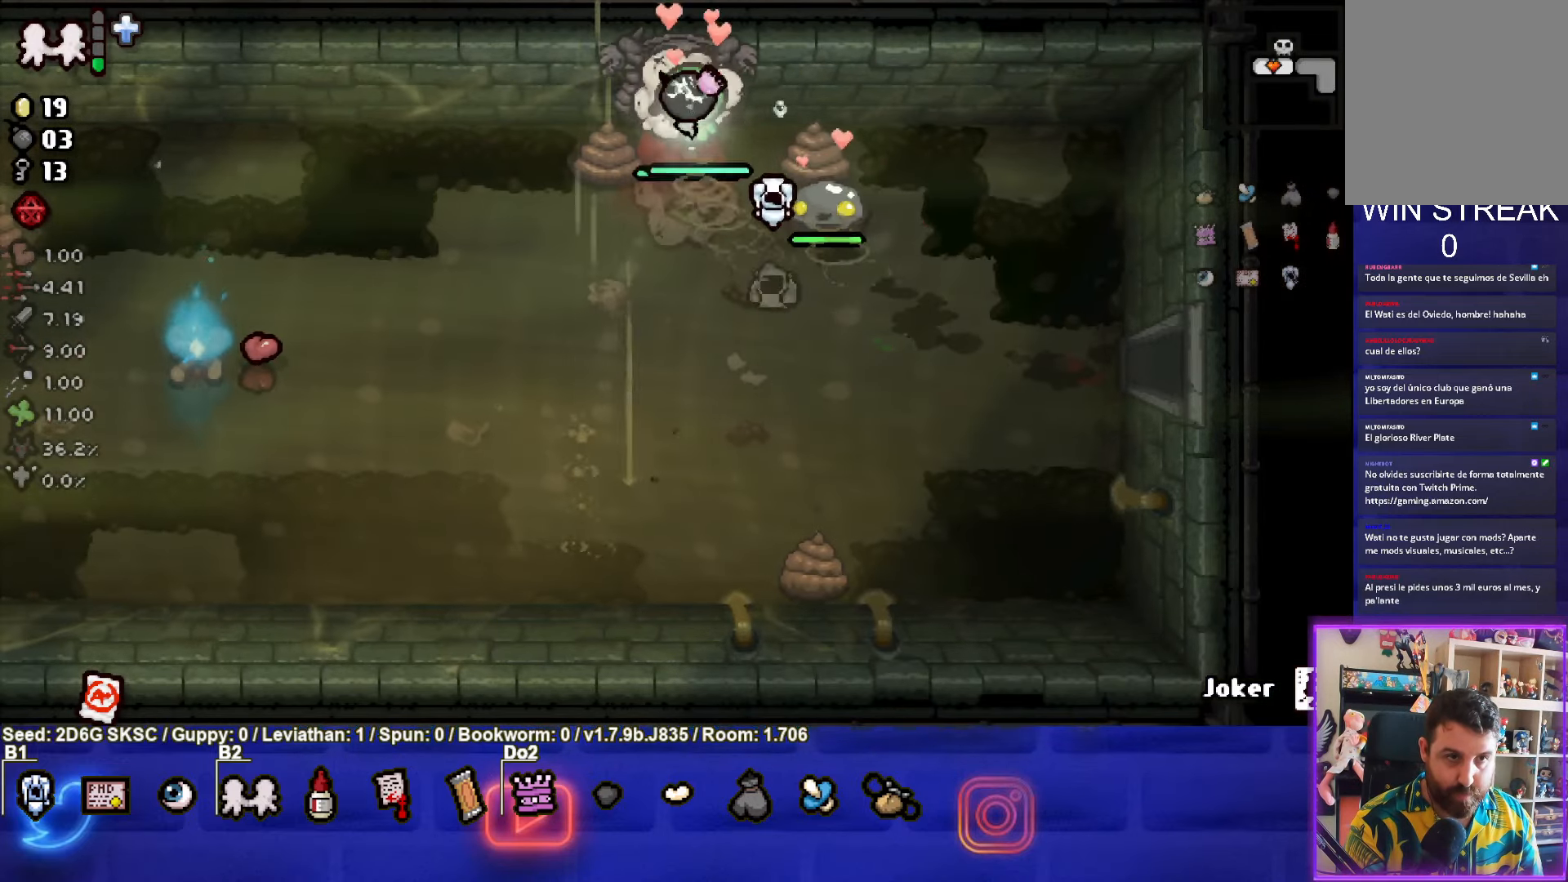
{"buttons": [], "left_stick": "center", "right_stick": "center", "events": [[500, "left_stick", "center"]]}
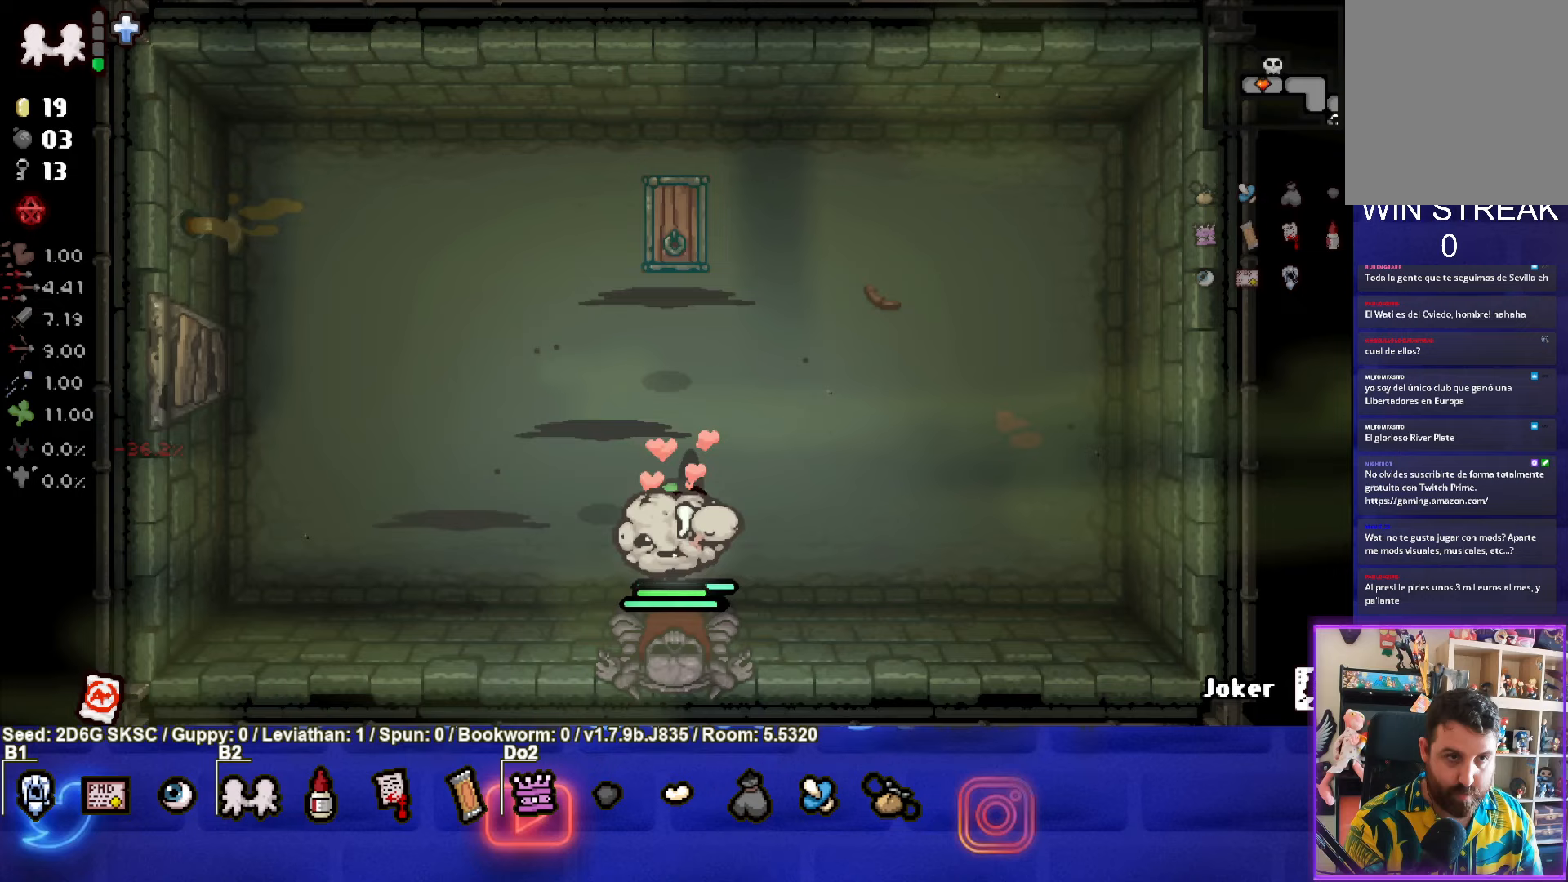
{"buttons": ["SQUARE"], "left_stick": "down-right", "right_stick": "center", "events": [[167, "left_stick", "up-left"], [383, "left_stick", "down-right"], [483, "SQUARE", "down"]]}
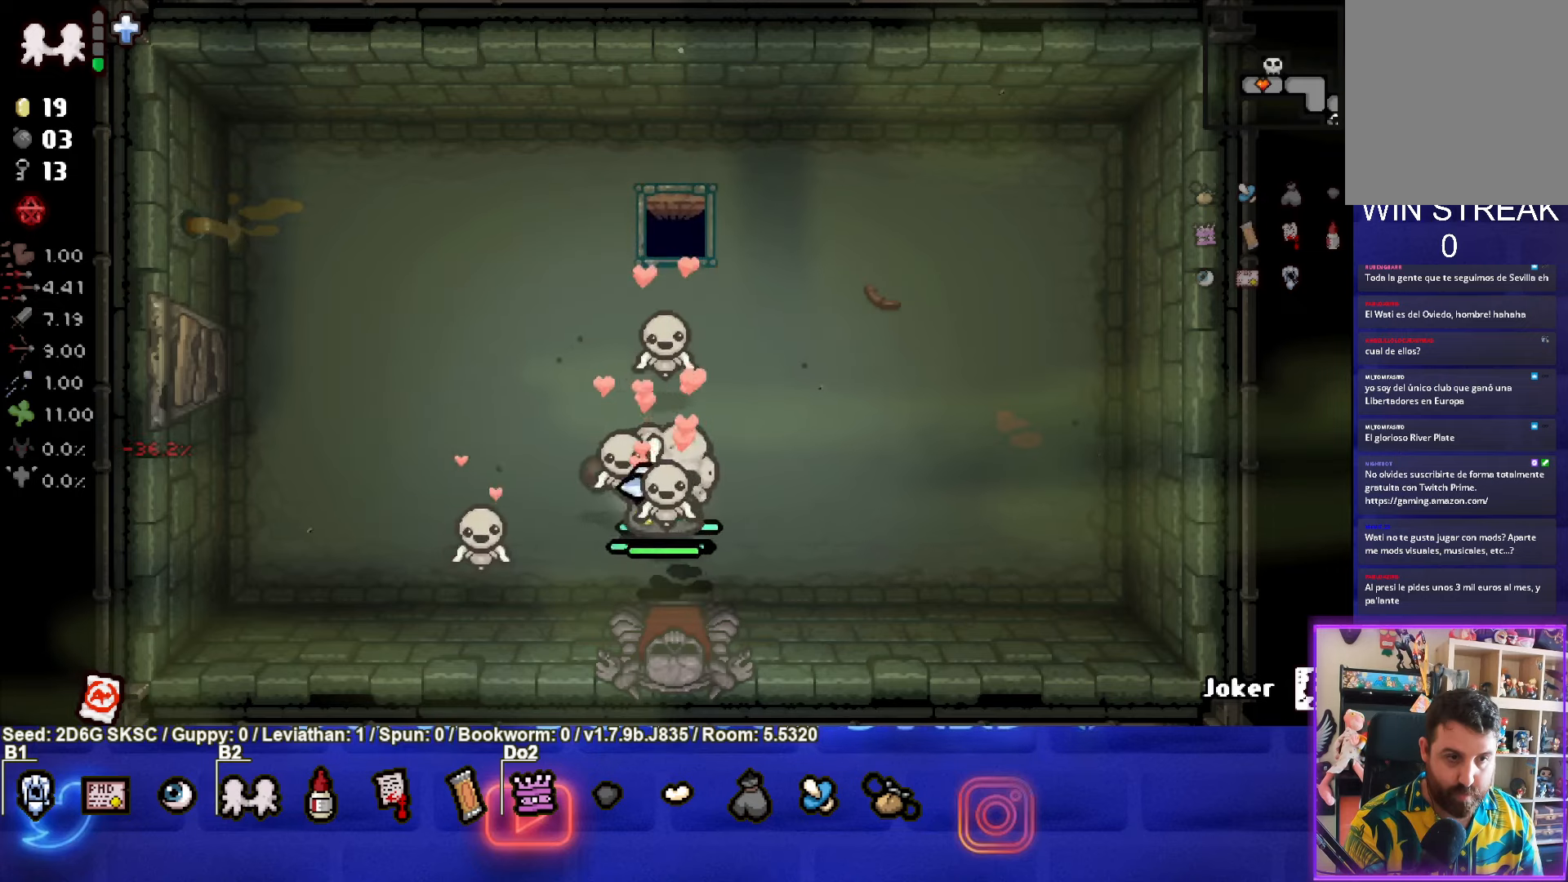
{"buttons": [], "left_stick": "up", "right_stick": "center", "events": [[100, "SQUARE", "up"], [150, "left_stick", "up-right"], [267, "left_stick", "up"]]}
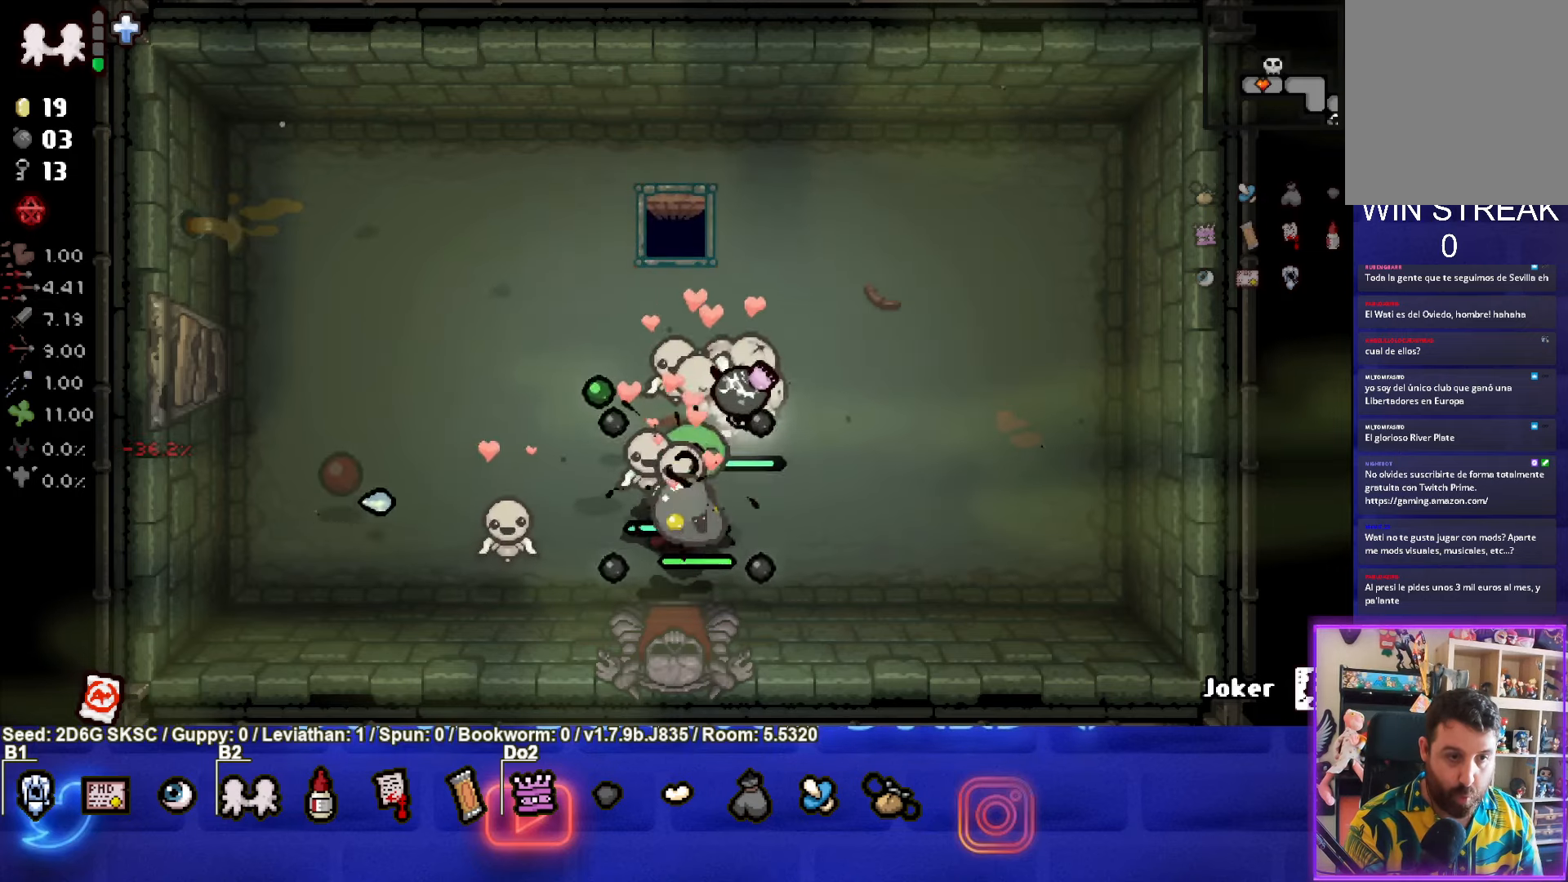
{"buttons": [], "left_stick": "up", "right_stick": "center", "events": []}
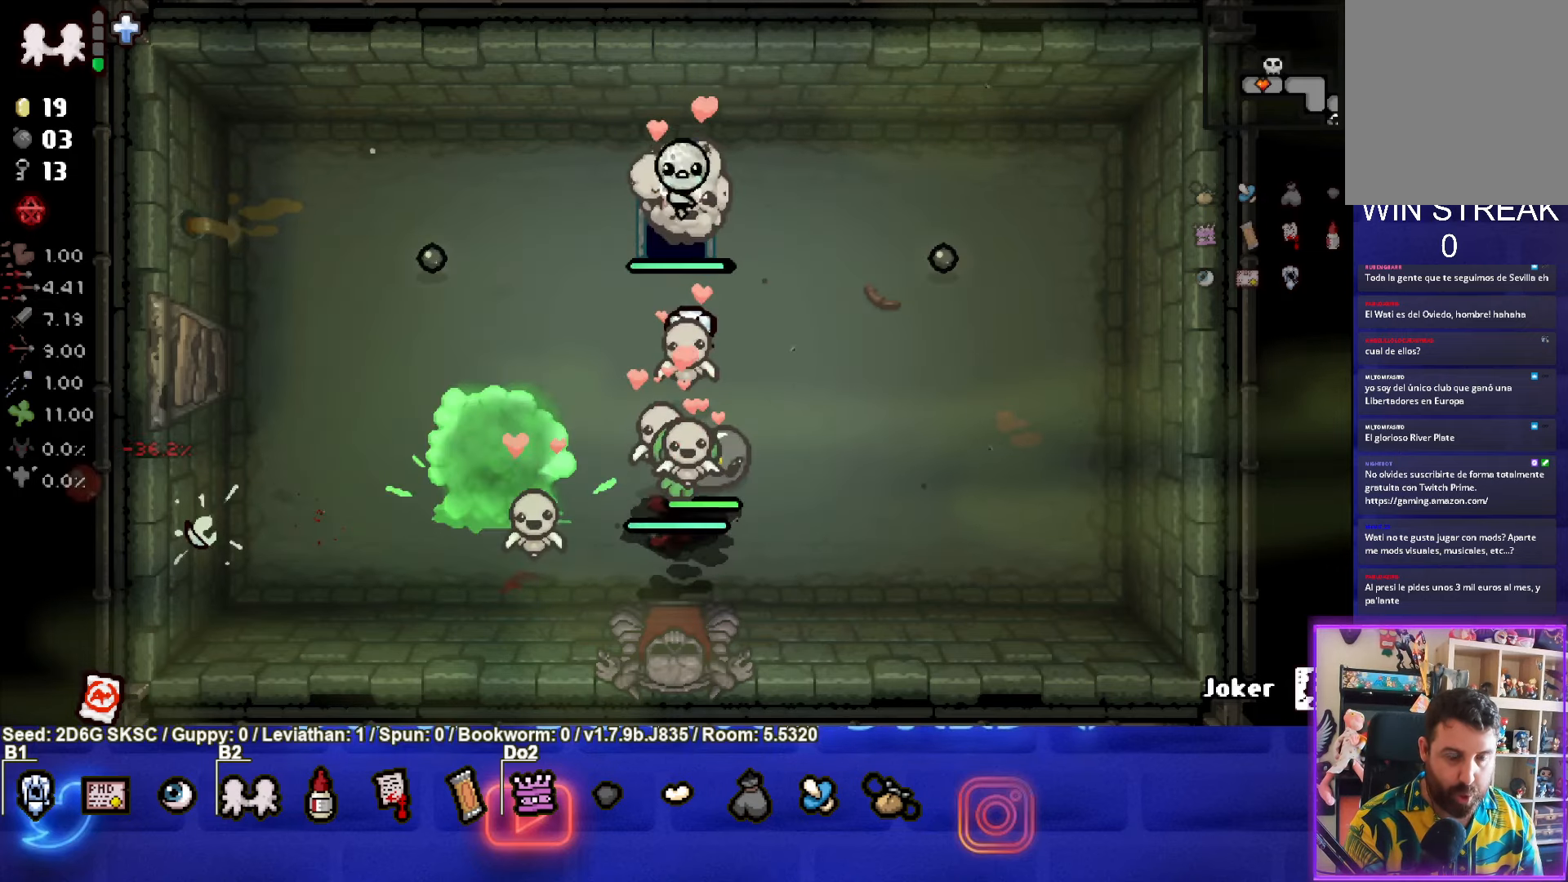
{"buttons": [], "left_stick": "center", "right_stick": "center", "events": [[183, "left_stick", "center"]]}